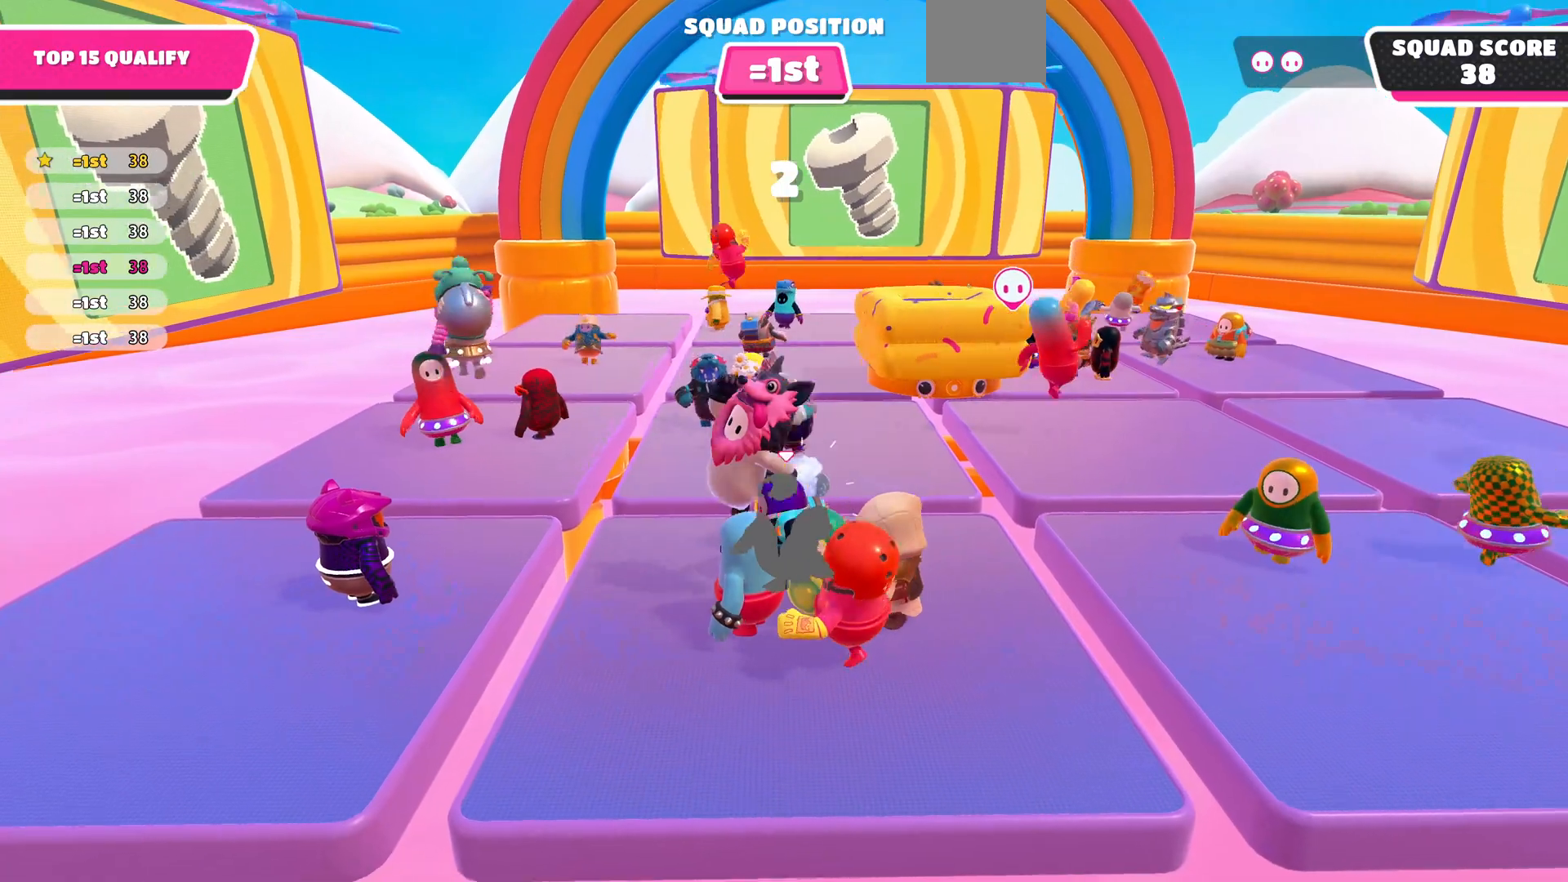
Gameplay with a controller (PlayStation layout); each line is a JSON object with the inputs held at the frame after it. "events" lists button and stick changes between this image and that frame as [ms after this image, input, new state], when the widget could be followed in between.
{"buttons": [], "left_stick": "center", "right_stick": "up", "events": [[400, "right_stick", "up"]]}
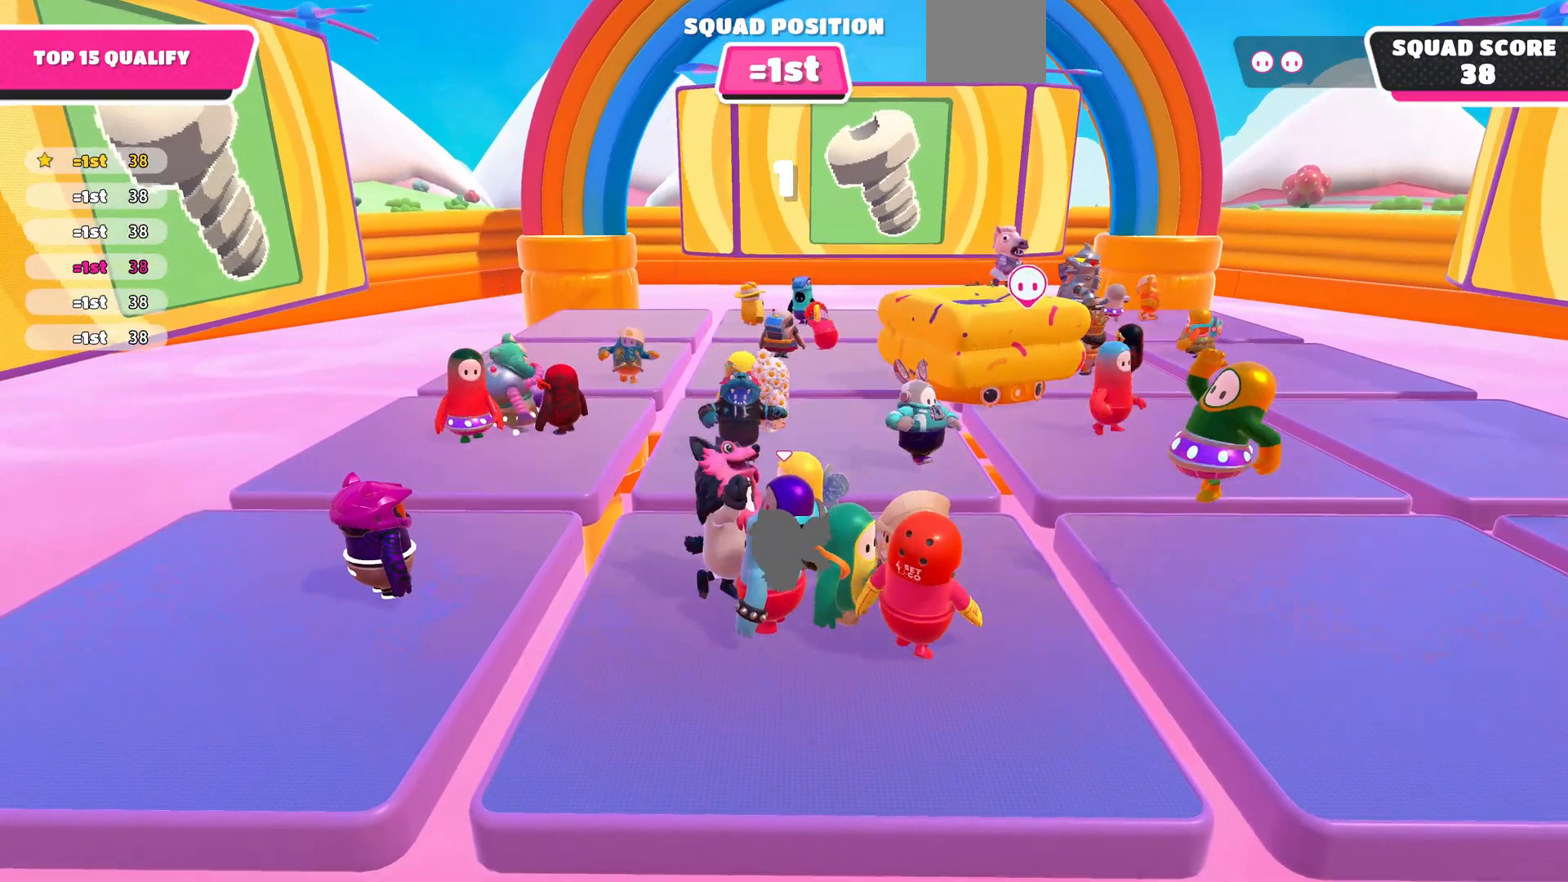
{"buttons": [], "left_stick": "center", "right_stick": "center", "events": [[167, "right_stick", "center"], [233, "left_stick", "down"], [467, "left_stick", "center"]]}
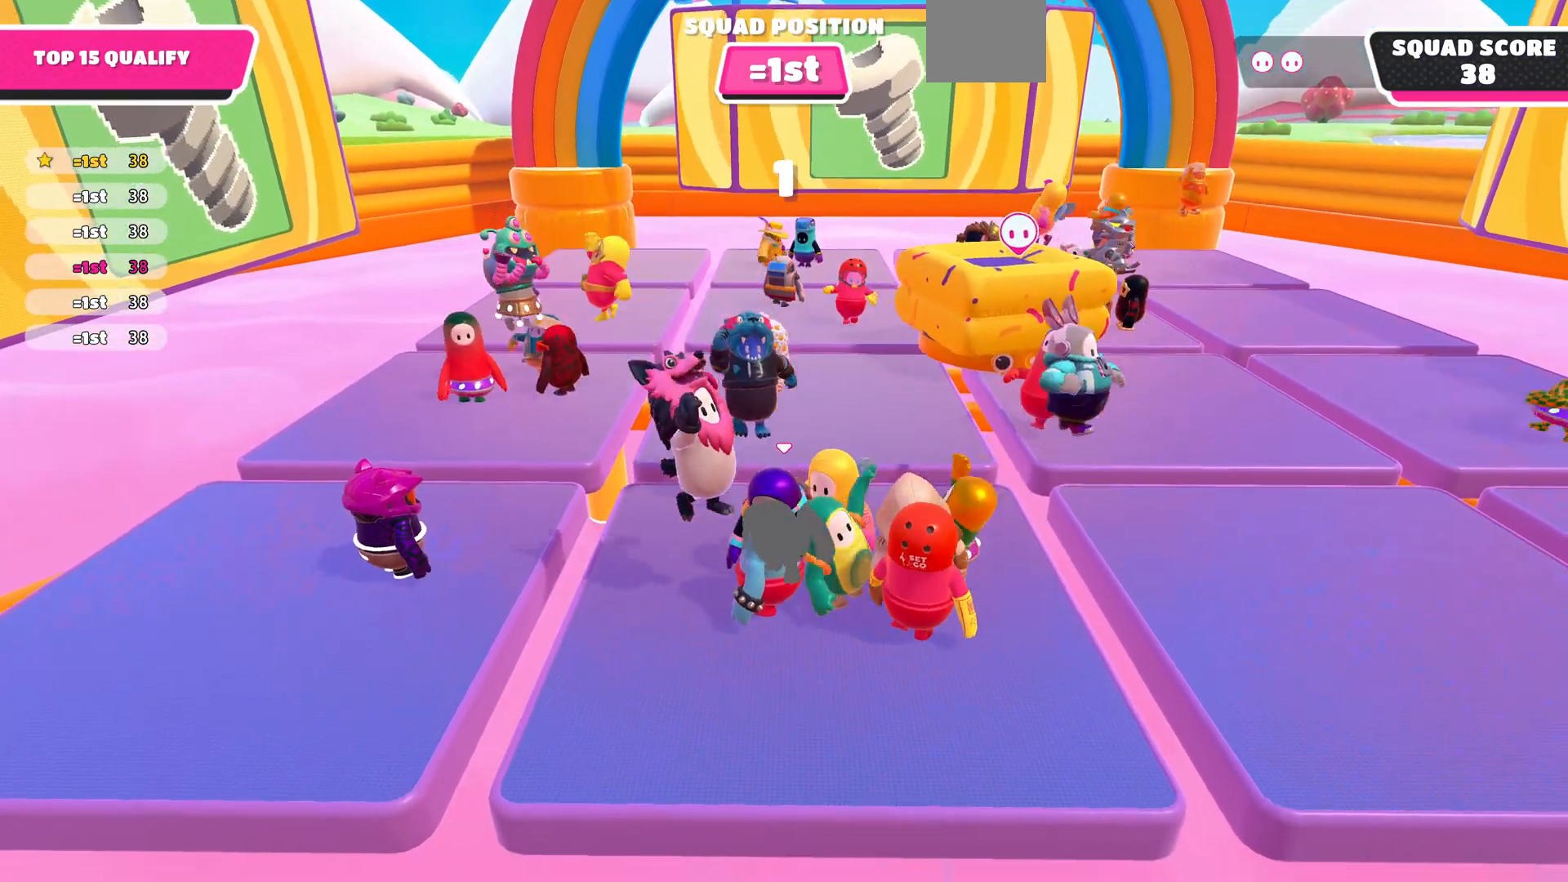
{"buttons": [], "left_stick": "center", "right_stick": "center", "events": []}
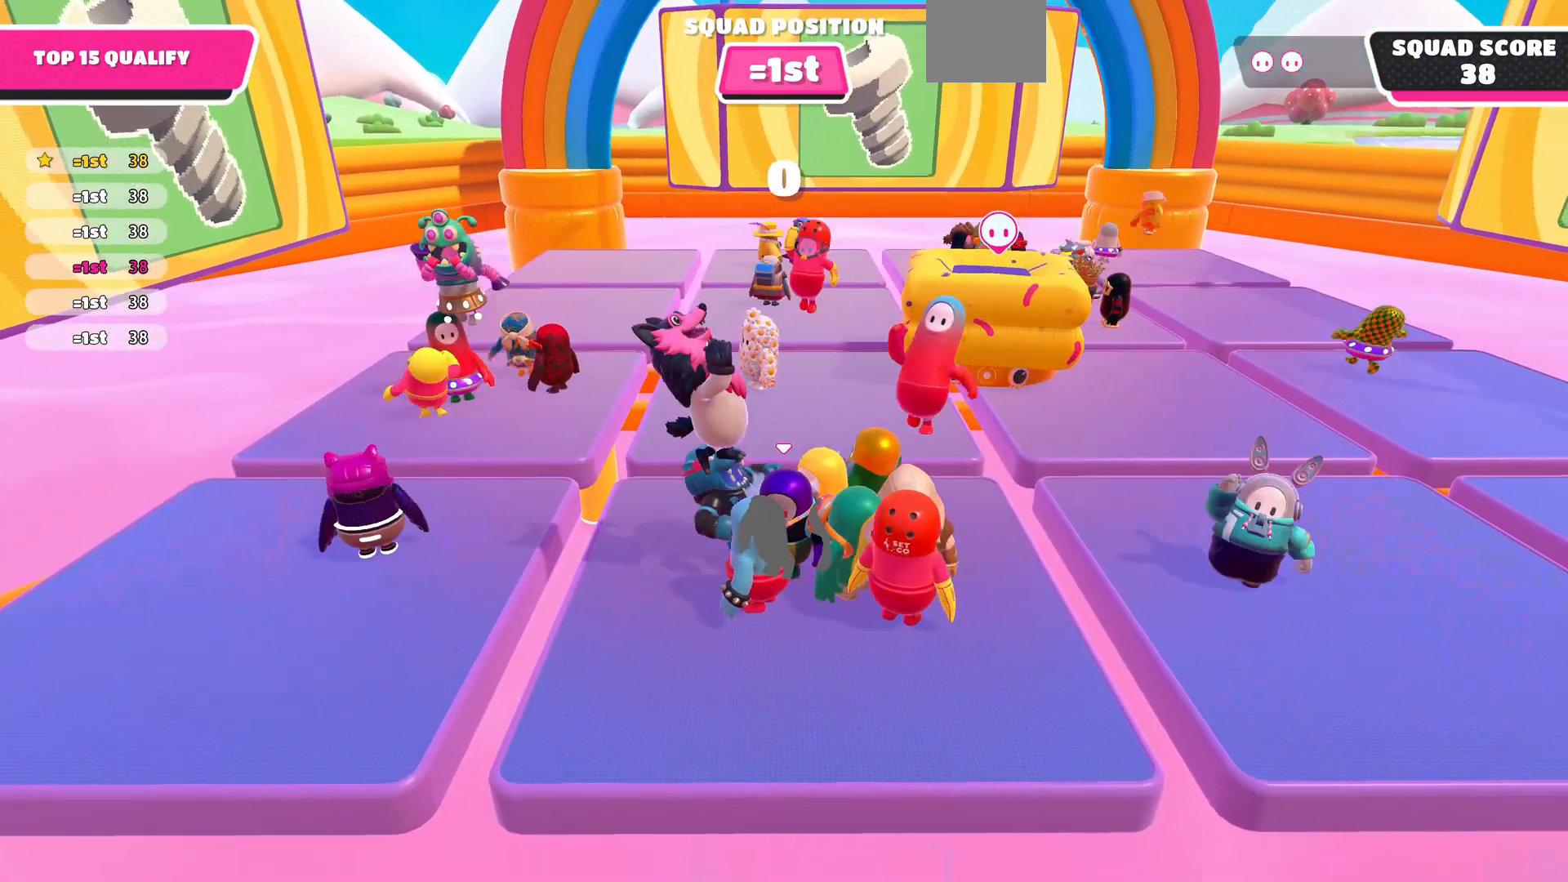
{"buttons": [], "left_stick": "center", "right_stick": "center", "events": []}
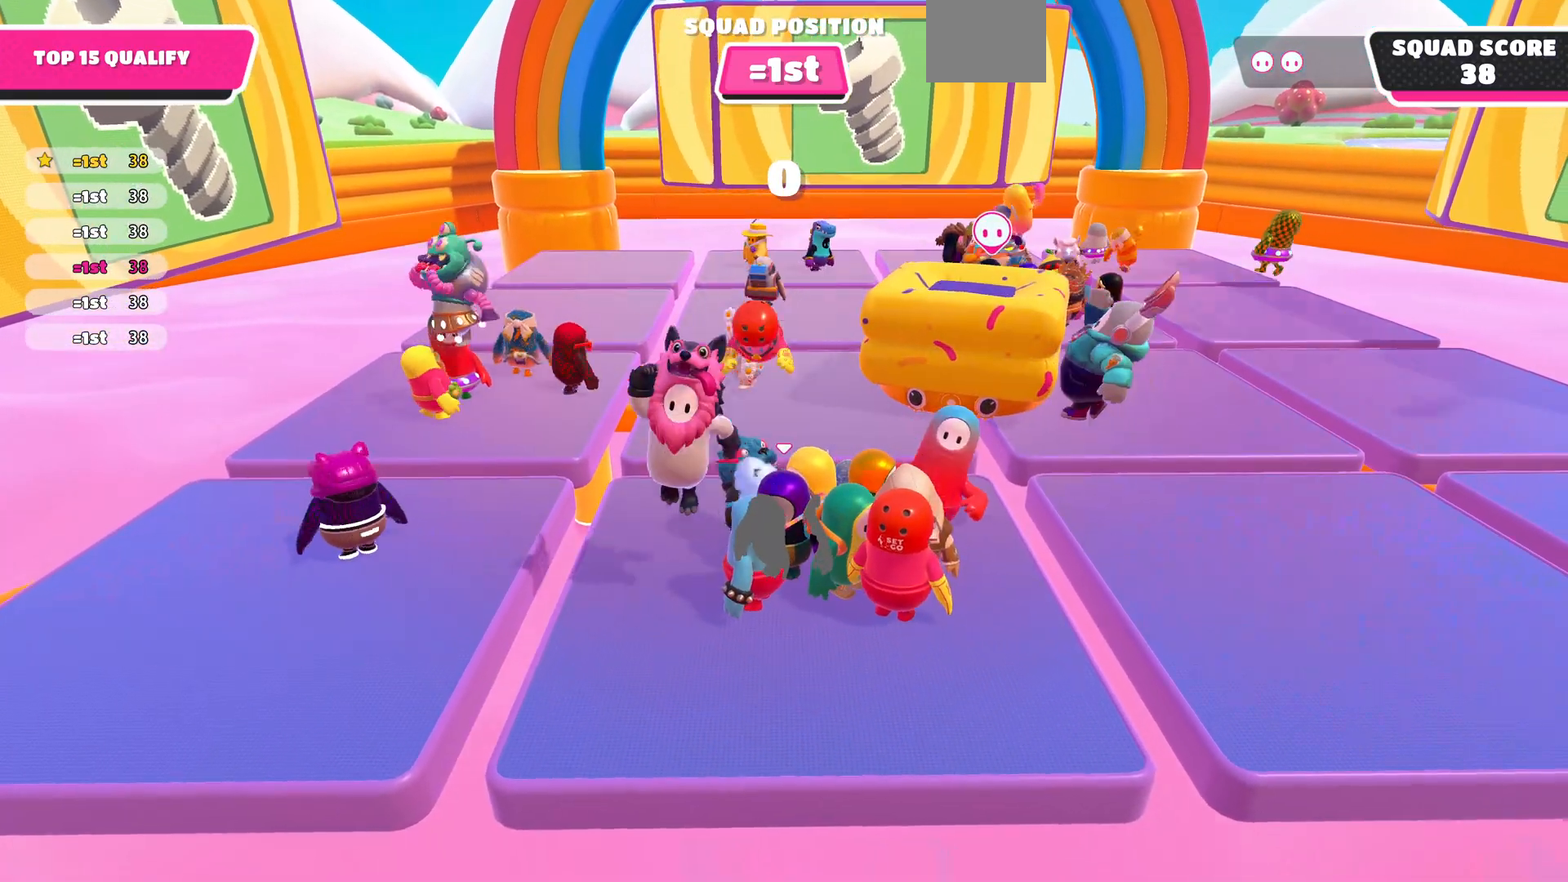
{"buttons": [], "left_stick": "center", "right_stick": "center", "events": []}
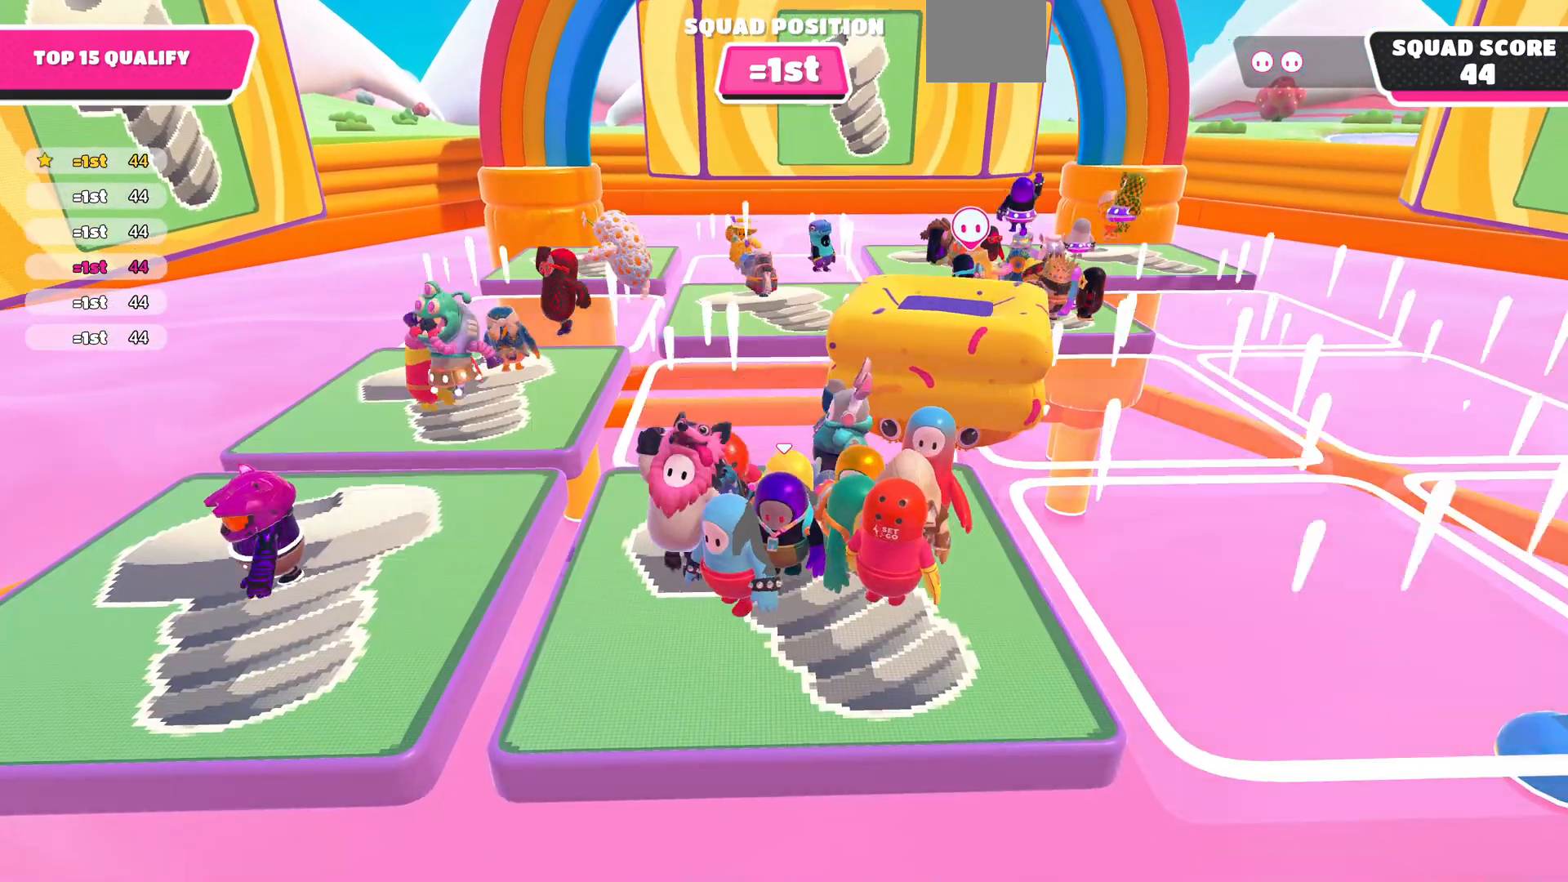
{"buttons": [], "left_stick": "up-right", "right_stick": "up", "events": [[133, "right_stick", "up"], [233, "left_stick", "right"], [333, "left_stick", "up-right"]]}
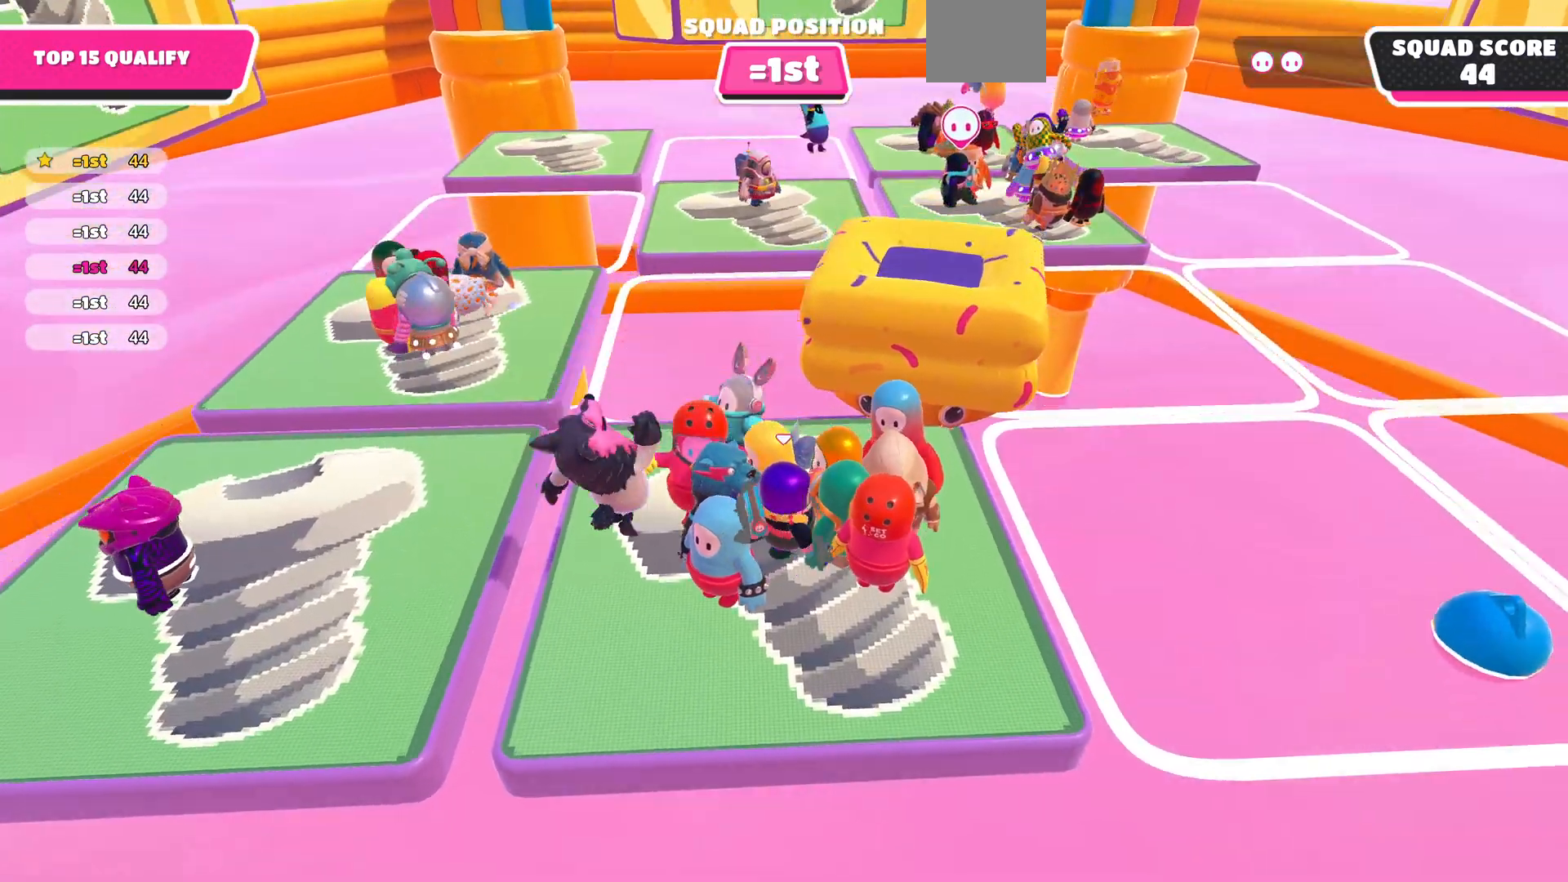
{"buttons": [], "left_stick": "up-right", "right_stick": "center", "events": [[67, "right_stick", "center"]]}
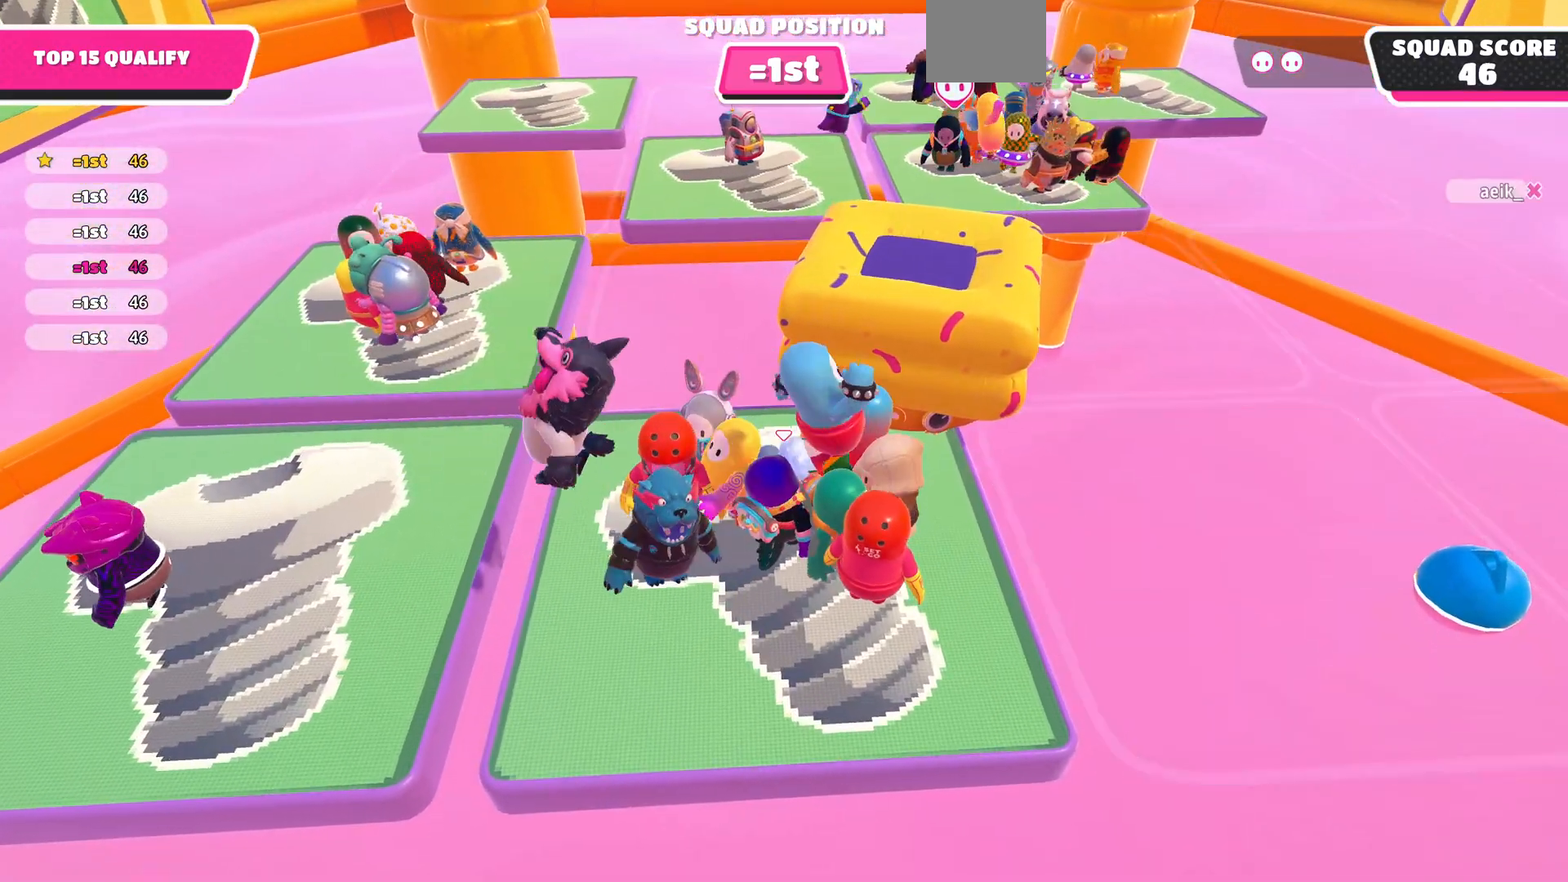
{"buttons": ["R2"], "left_stick": "right", "right_stick": "center", "events": [[133, "R2", "down"], [400, "left_stick", "right"]]}
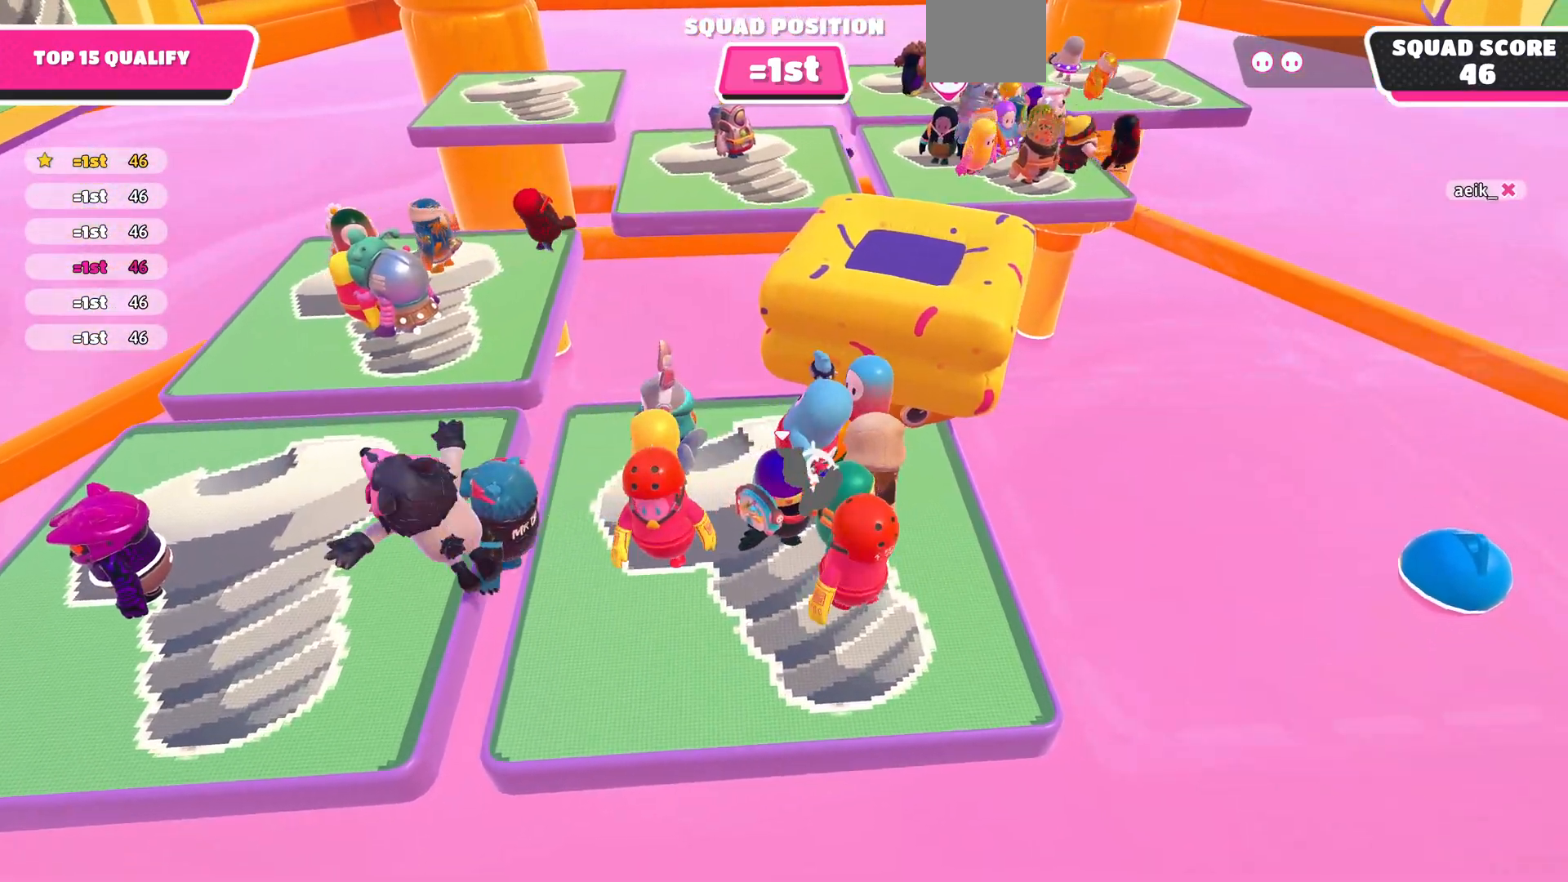
{"buttons": ["R1", "R2"], "left_stick": "right", "right_stick": "center", "events": [[367, "R1", "down"]]}
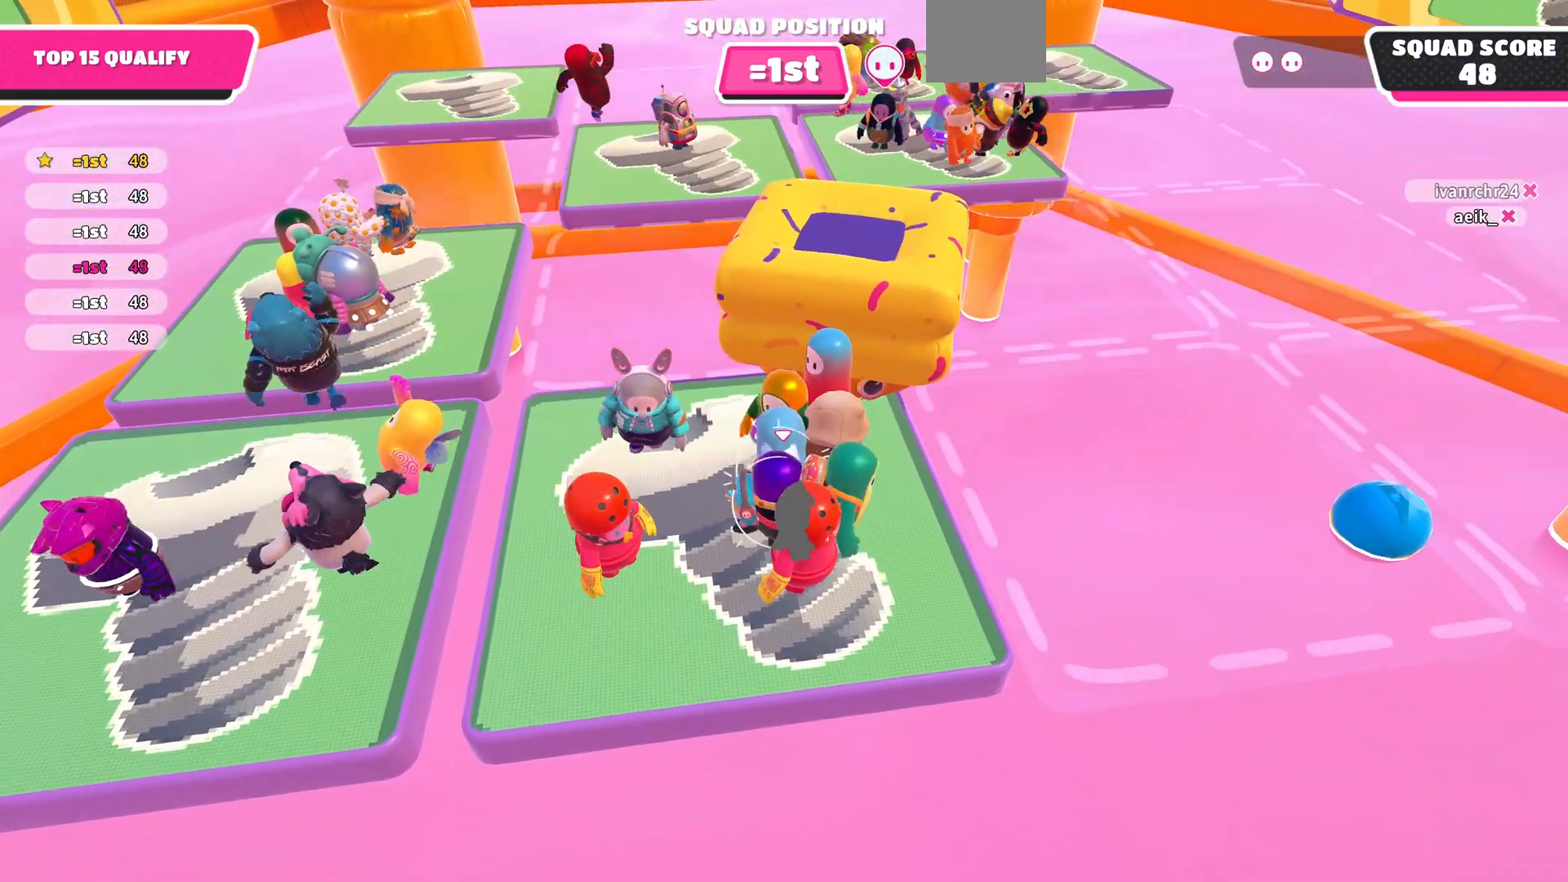
{"buttons": ["R2"], "left_stick": "up-right", "right_stick": "center", "events": [[267, "left_stick", "up-right"], [300, "R1", "up"], [367, "R2", "up"], [433, "R2", "down"]]}
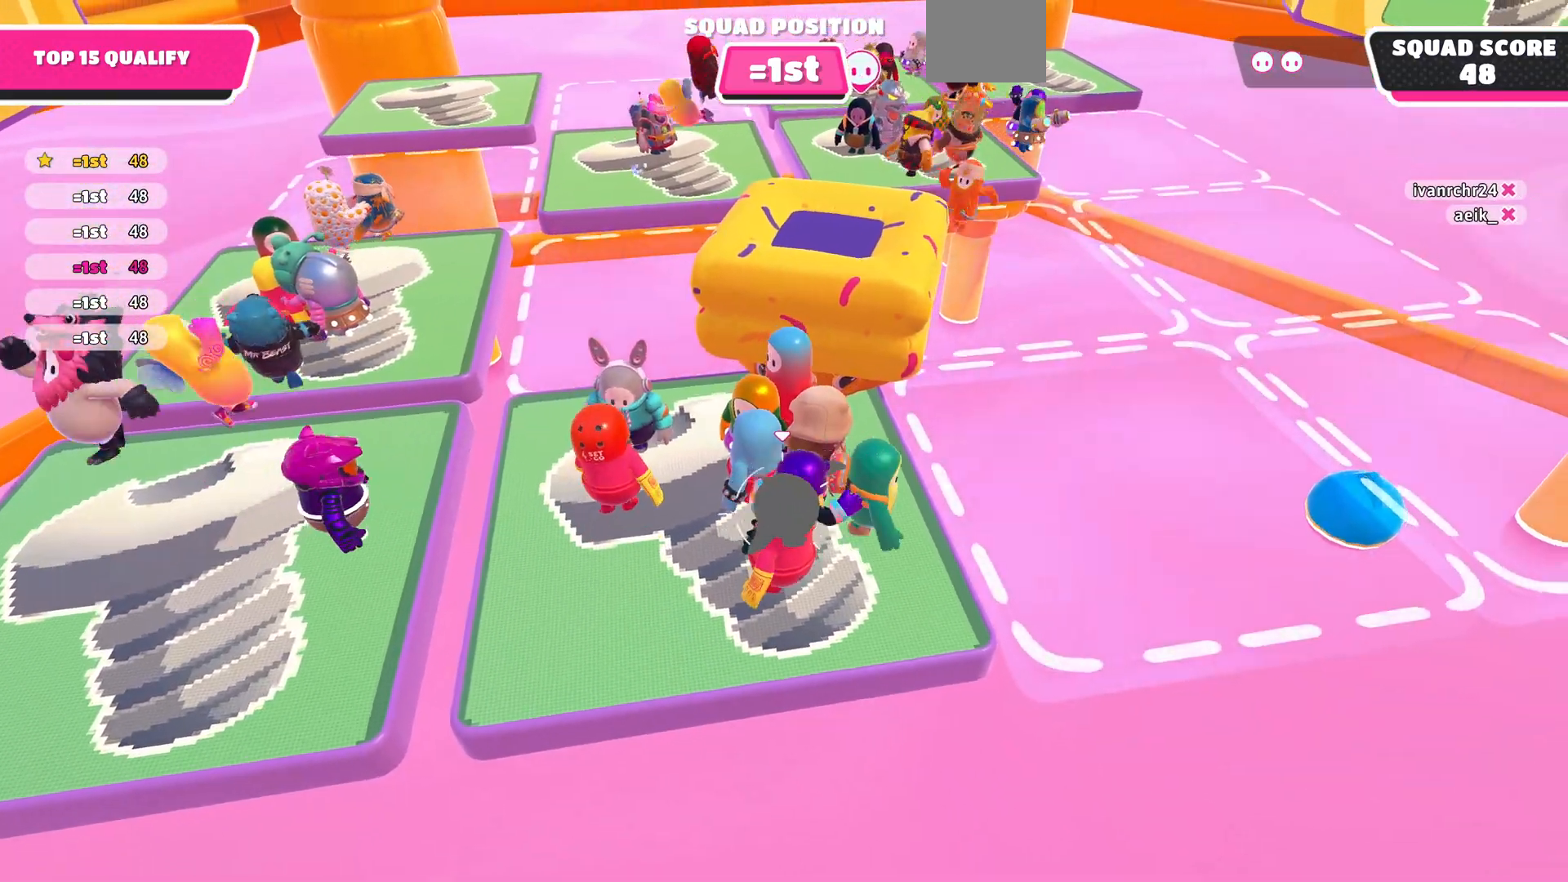
{"buttons": ["R1", "R2"], "left_stick": "up-right", "right_stick": "center", "events": [[467, "R1", "down"]]}
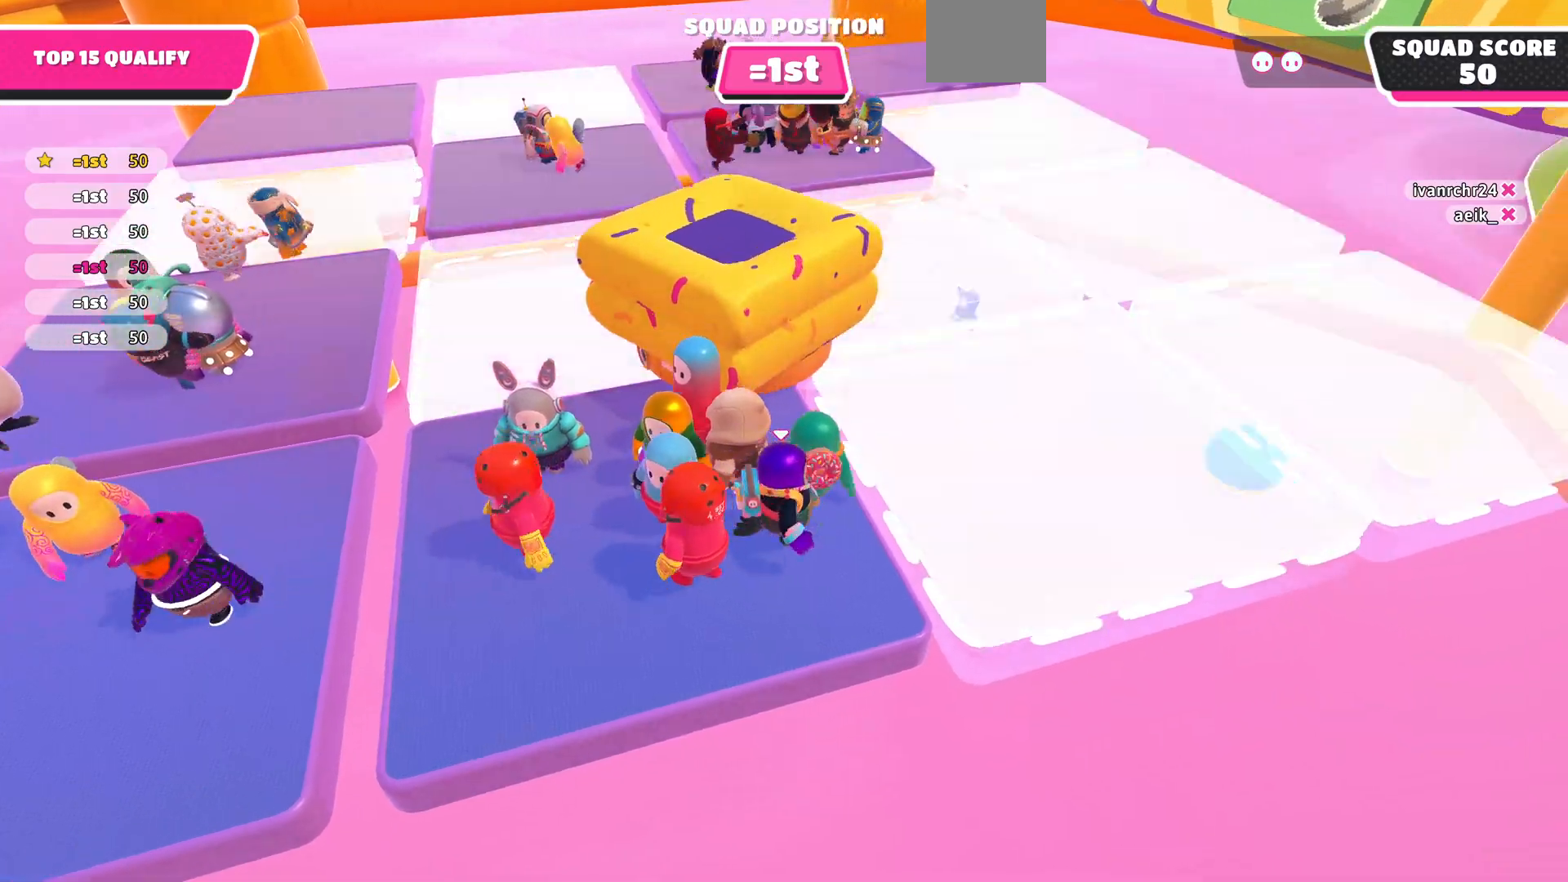
{"buttons": [], "left_stick": "left", "right_stick": "center", "events": [[100, "R1", "up"], [100, "R2", "up"], [100, "left_stick", "center"], [233, "left_stick", "down-left"], [500, "left_stick", "left"]]}
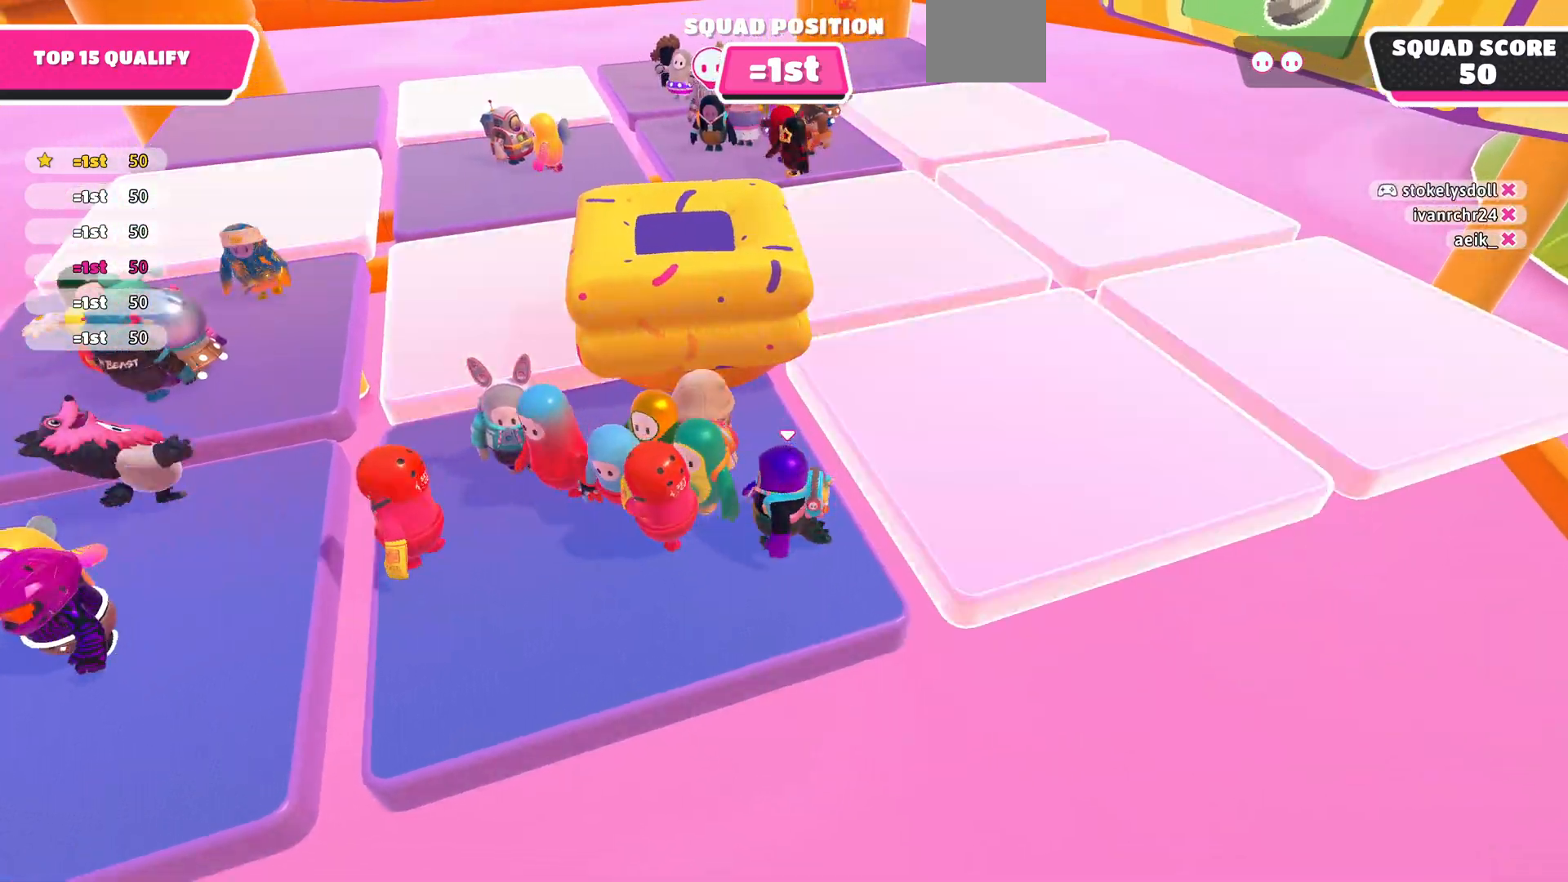
{"buttons": [], "left_stick": "up", "right_stick": "center", "events": [[67, "left_stick", "center"], [200, "right_stick", "down-left"], [300, "left_stick", "up"], [467, "right_stick", "center"]]}
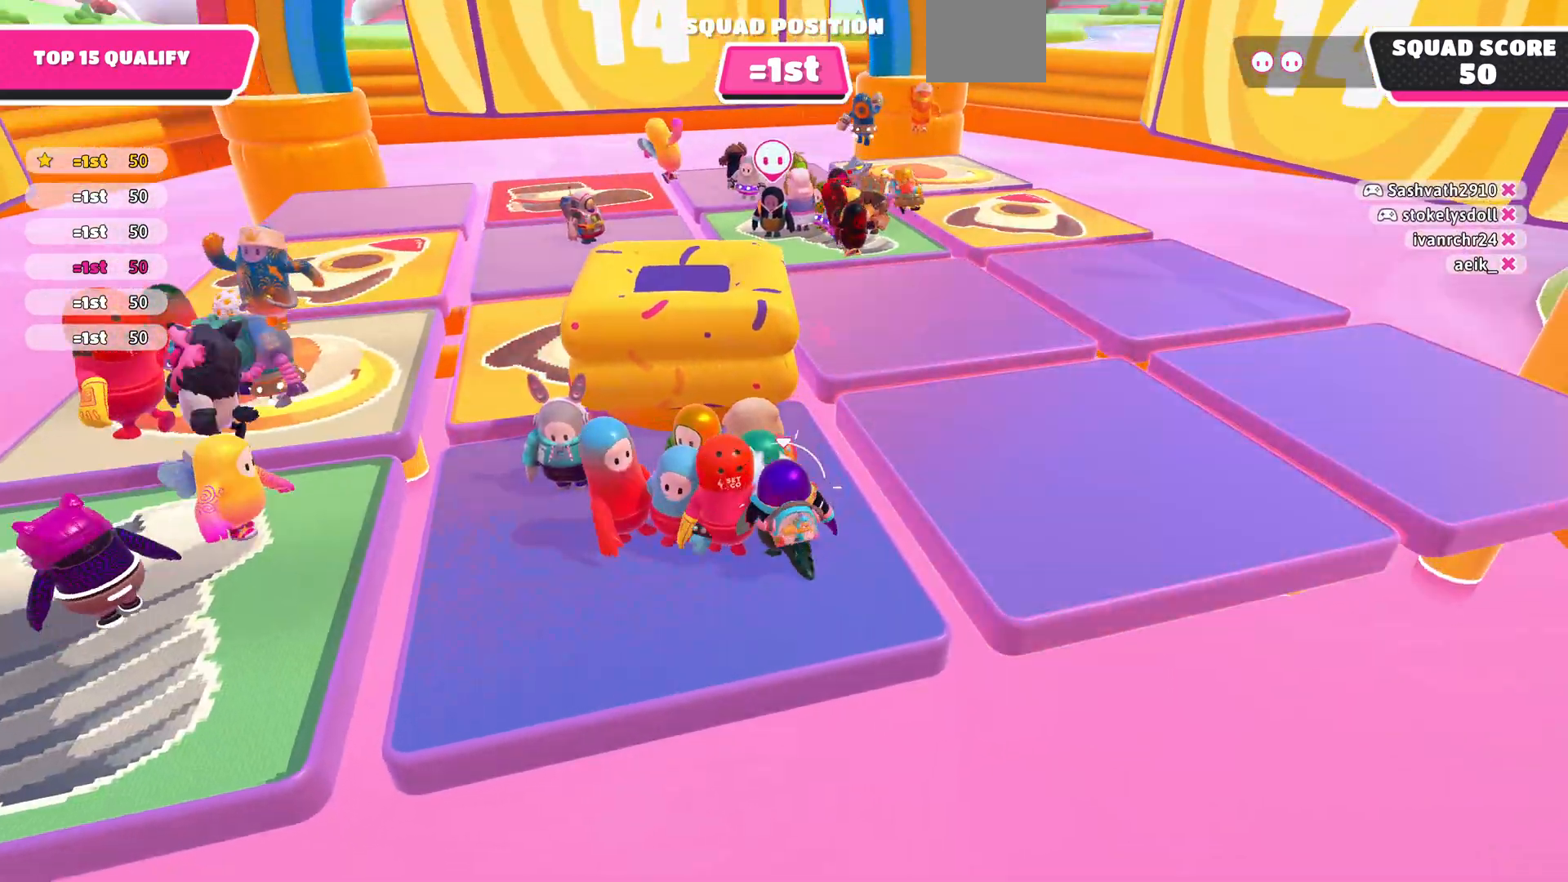
{"buttons": [], "left_stick": "center", "right_stick": "center", "events": [[267, "right_stick", "down-left"], [300, "left_stick", "left"], [467, "left_stick", "center"], [500, "right_stick", "center"]]}
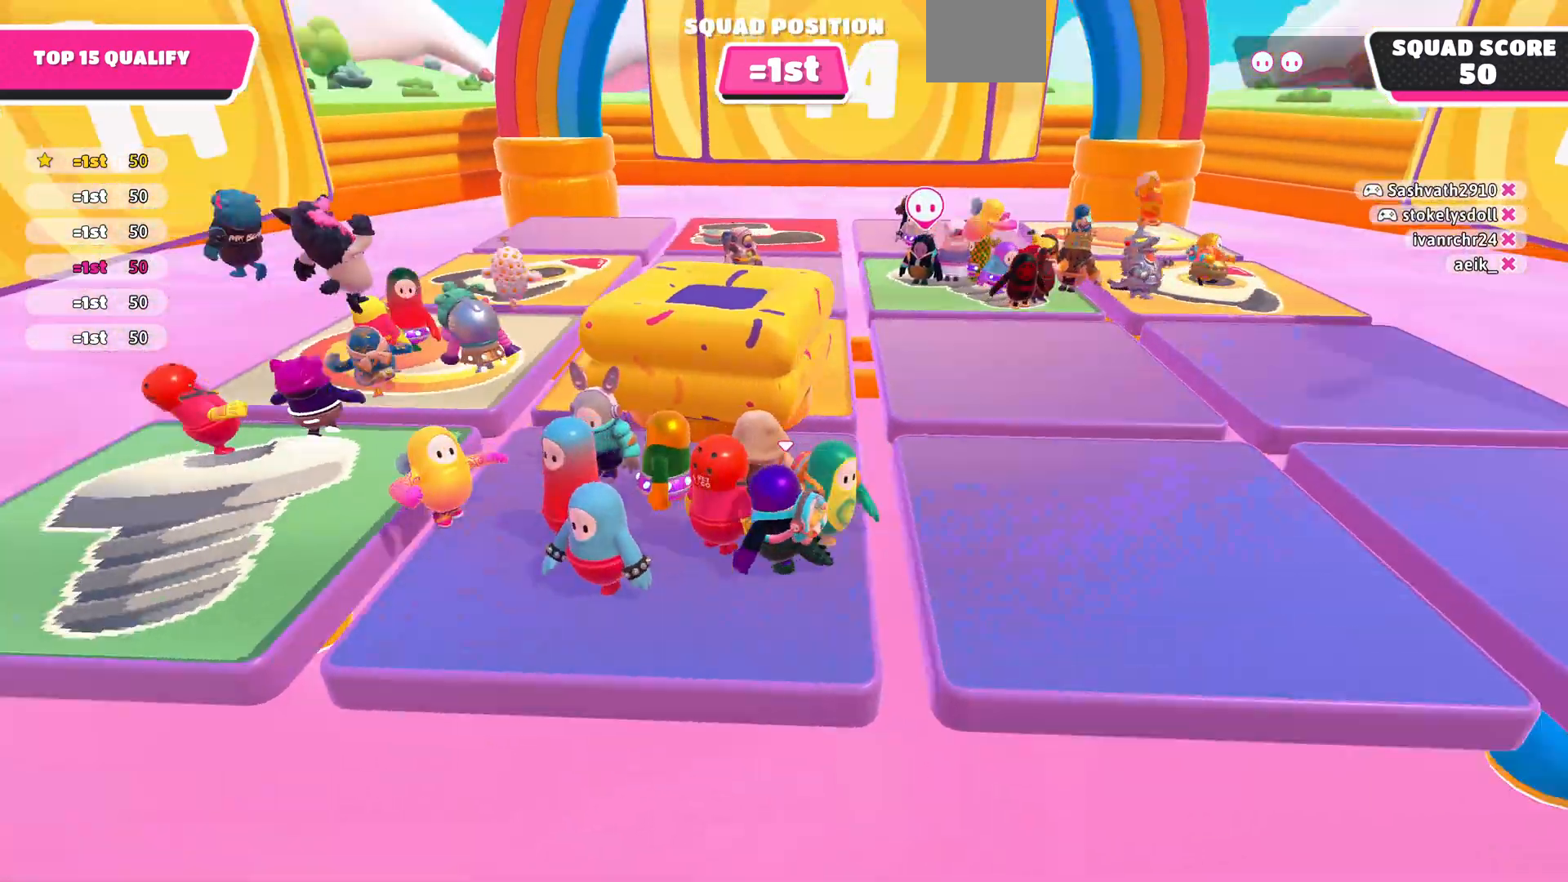
{"buttons": [], "left_stick": "right", "right_stick": "center", "events": [[233, "left_stick", "right"]]}
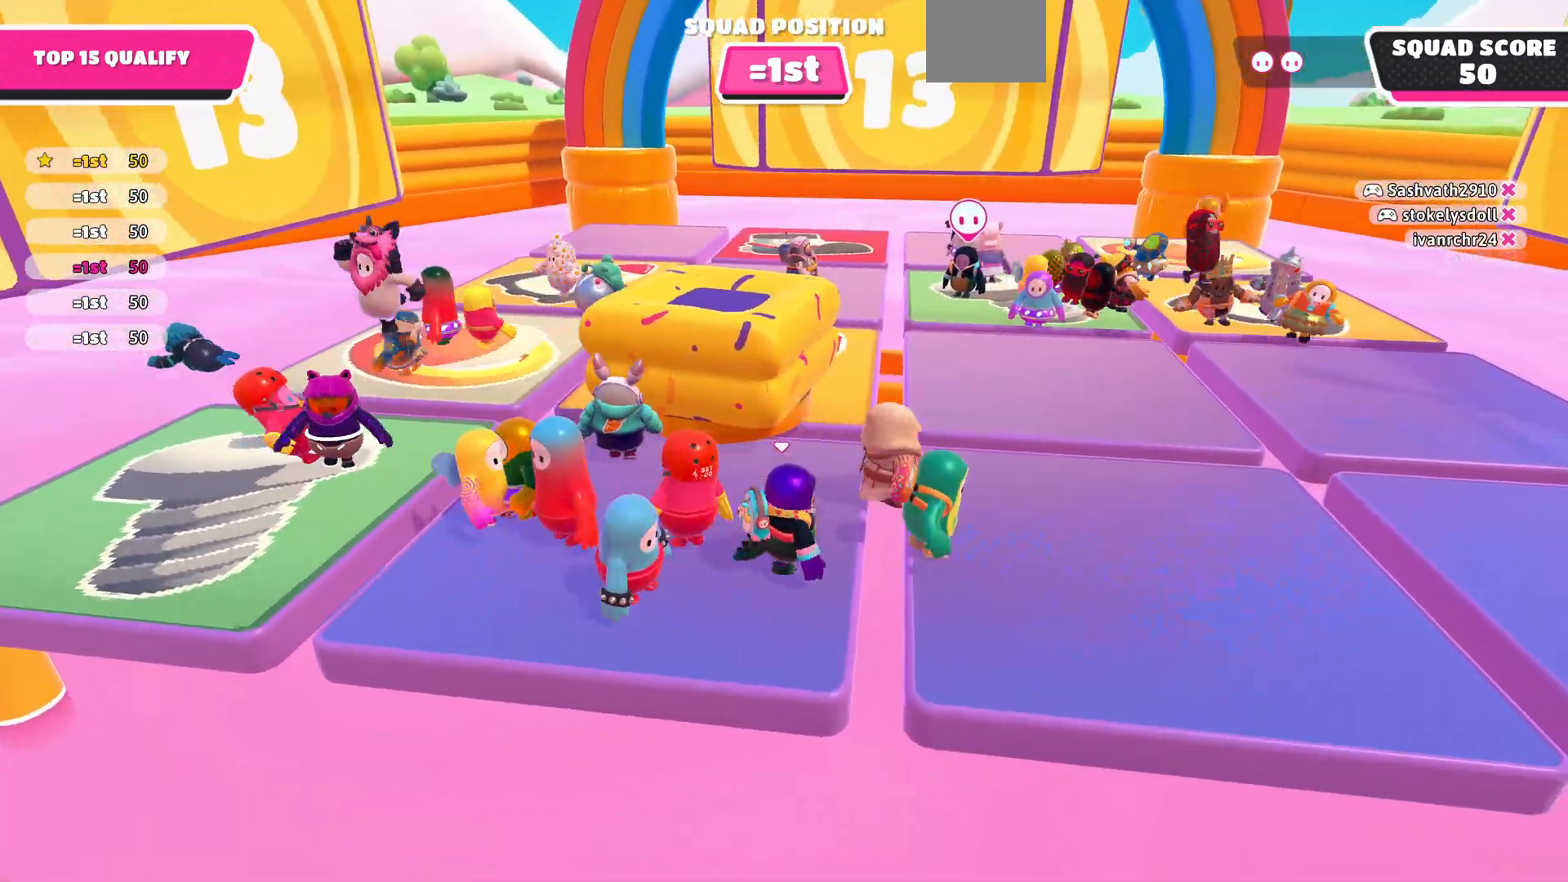
{"buttons": [], "left_stick": "up-right", "right_stick": "center", "events": [[400, "left_stick", "up-right"]]}
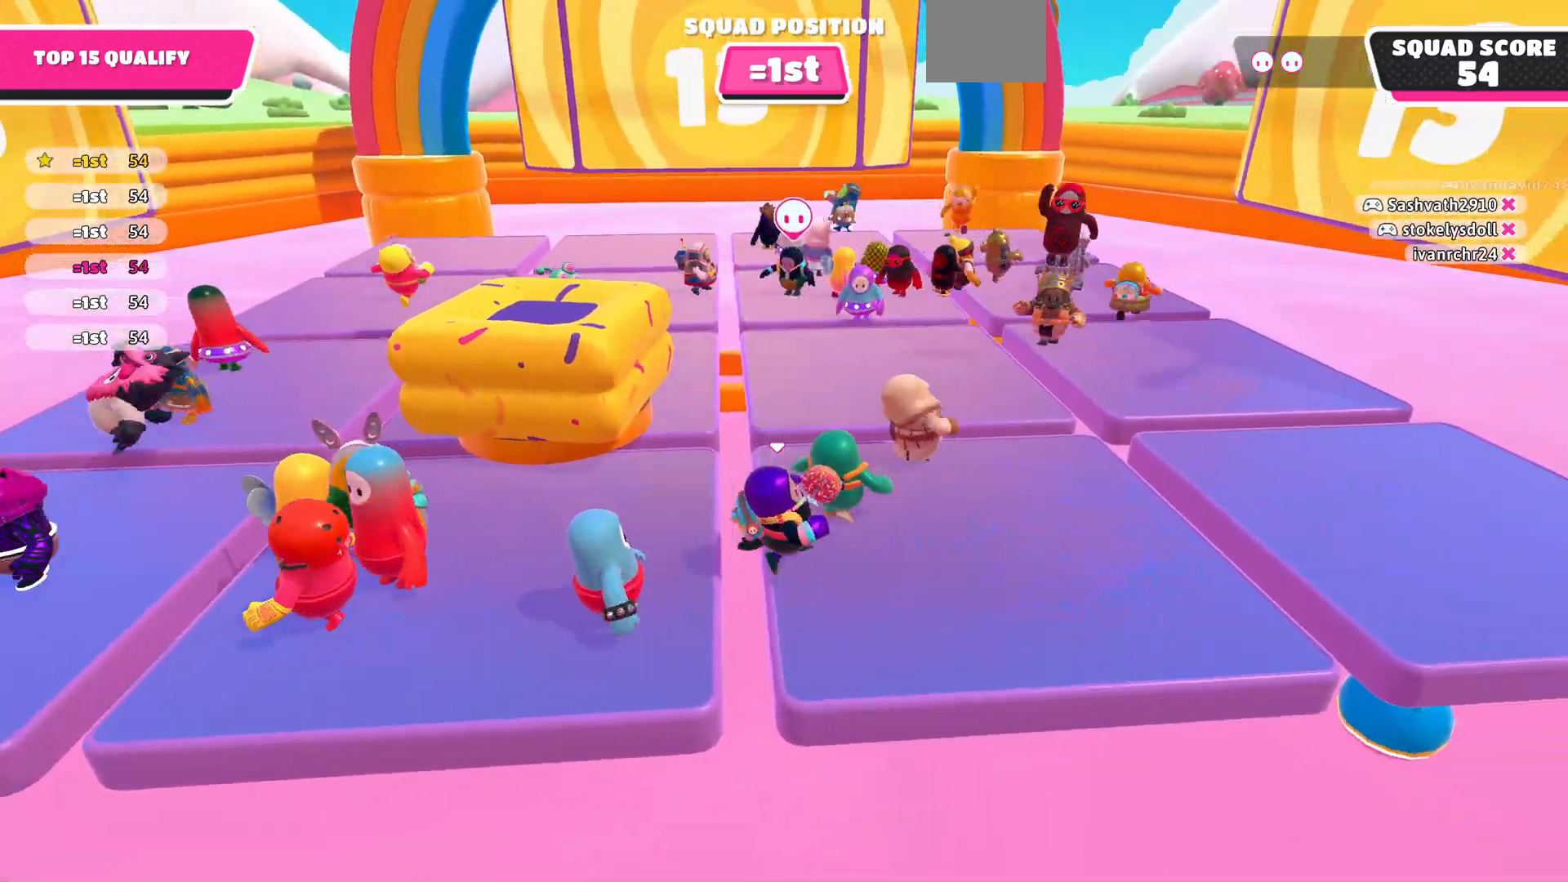
{"buttons": [], "left_stick": "up-right", "right_stick": "left", "events": [[167, "right_stick", "left"]]}
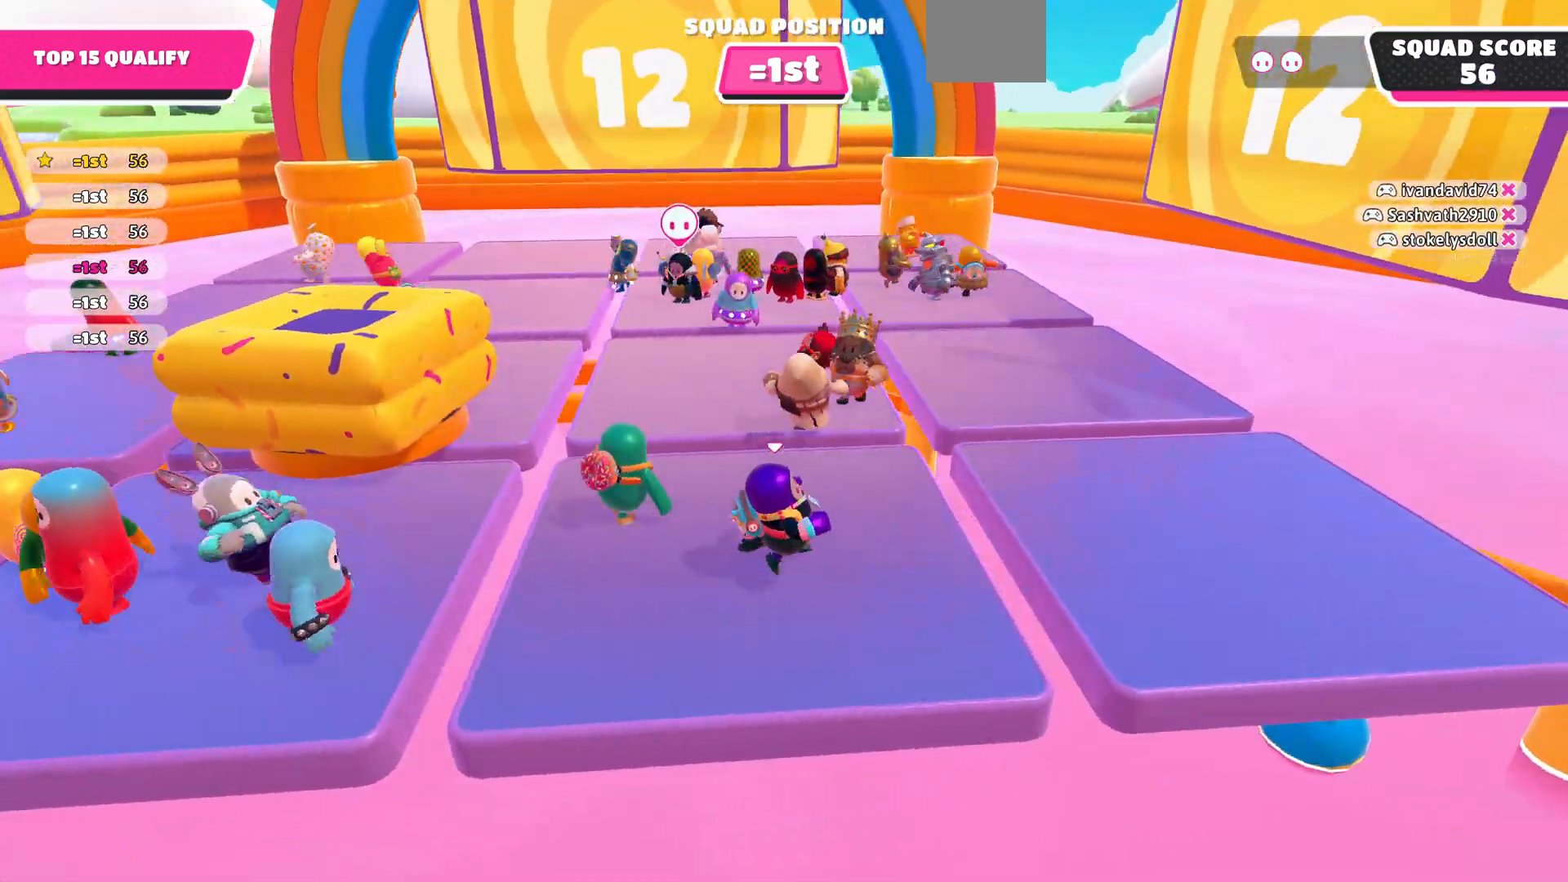
{"buttons": [], "left_stick": "center", "right_stick": "up-left", "events": [[67, "right_stick", "center"], [167, "right_stick", "left"], [267, "right_stick", "up-left"], [433, "left_stick", "center"]]}
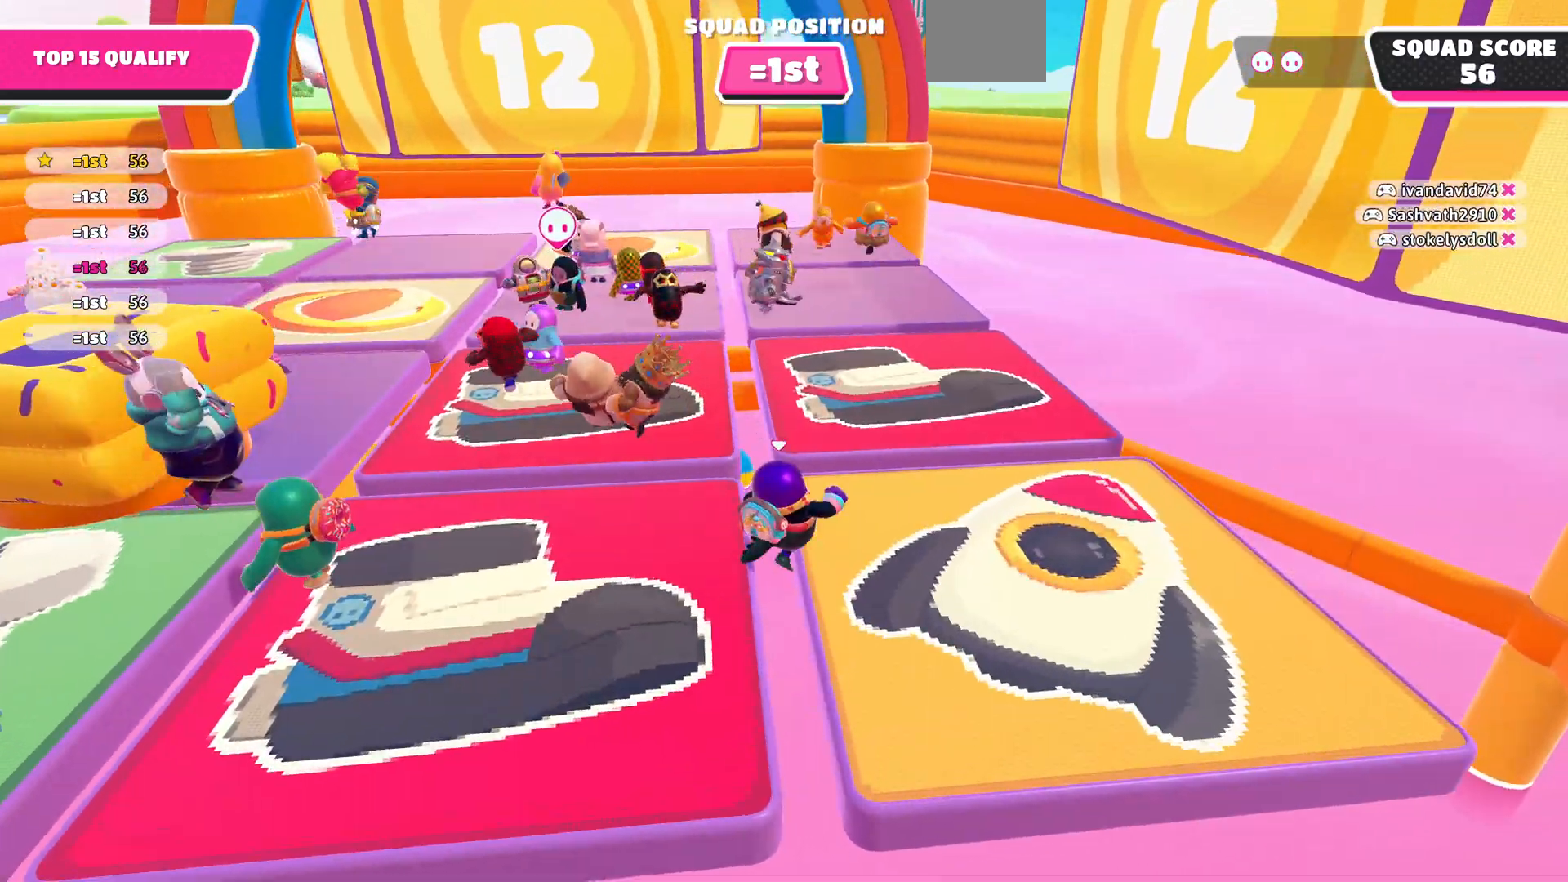
{"buttons": [], "left_stick": "center", "right_stick": "center", "events": [[100, "left_stick", "up-left"], [167, "left_stick", "up"], [167, "right_stick", "center"], [433, "left_stick", "center"]]}
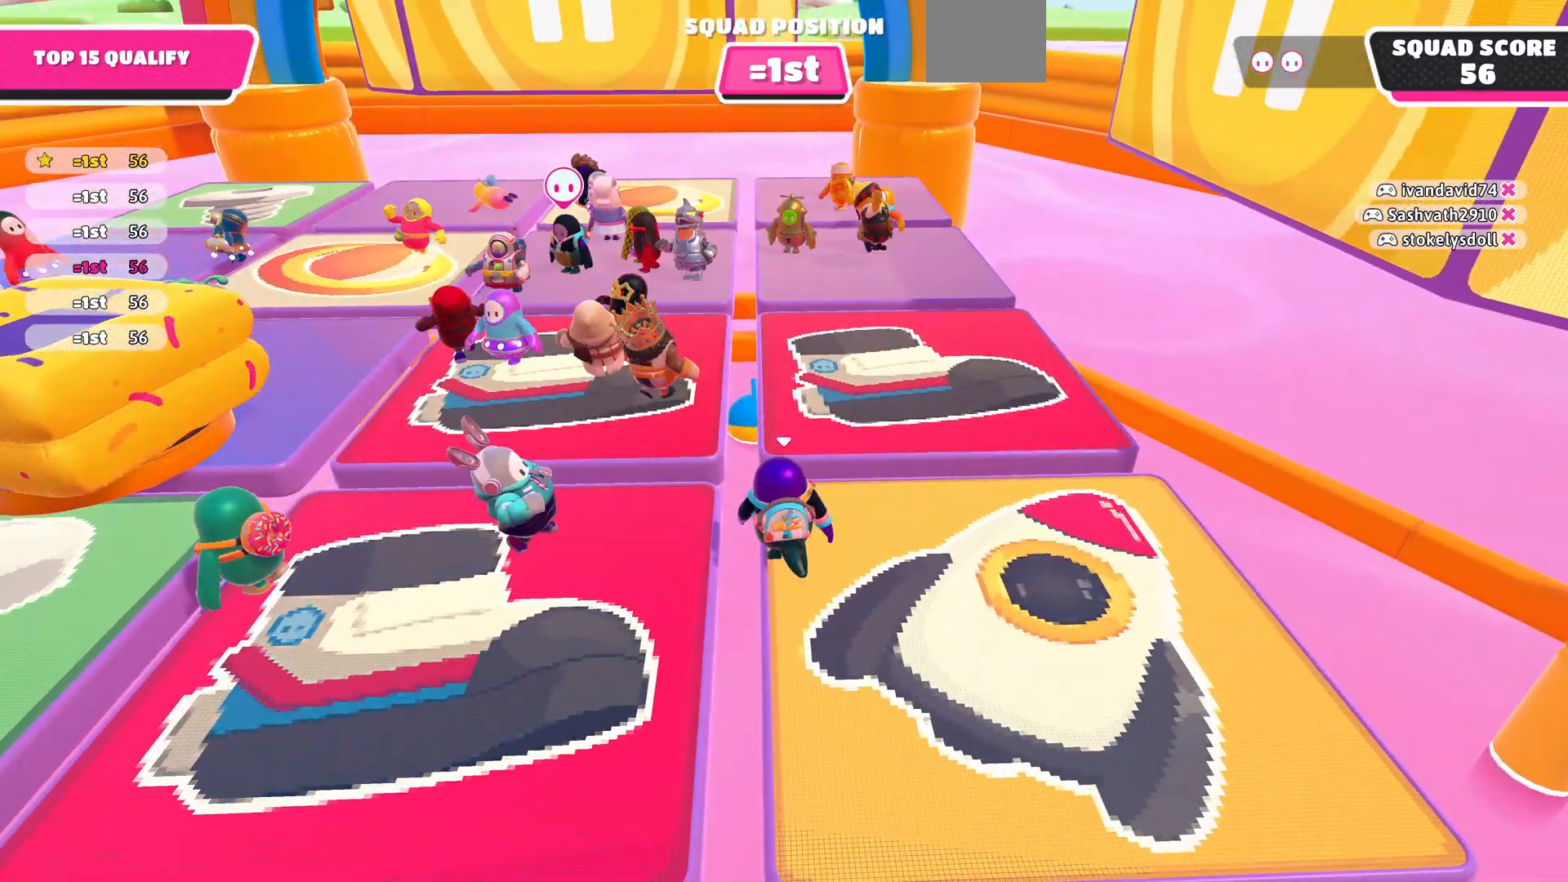
{"buttons": [], "left_stick": "center", "right_stick": "center", "events": [[167, "right_stick", "left"], [233, "right_stick", "down-left"], [433, "right_stick", "center"]]}
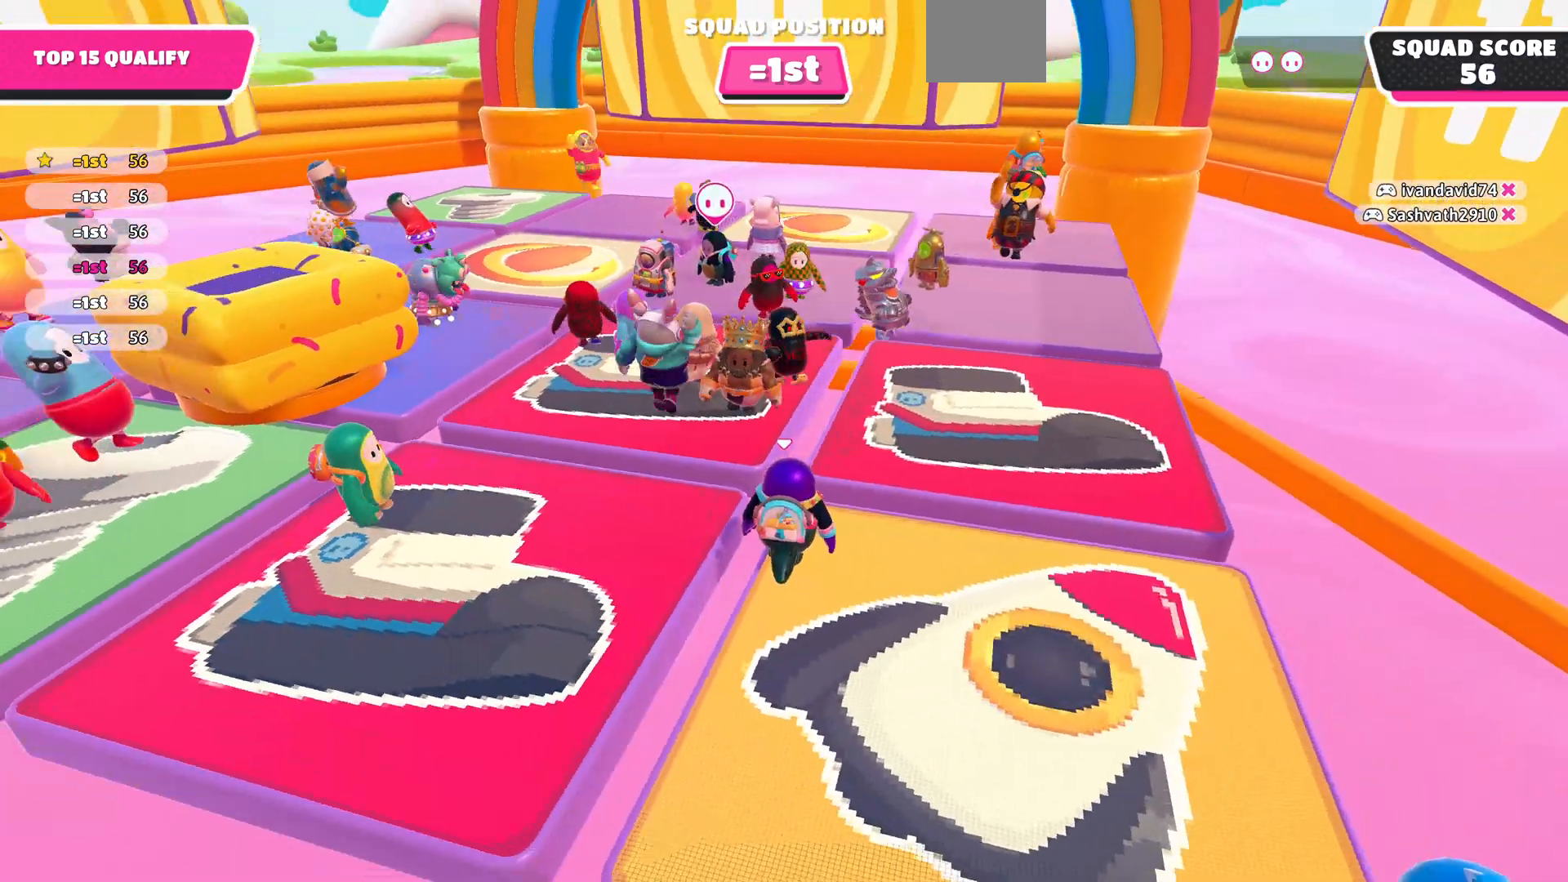
{"buttons": [], "left_stick": "right", "right_stick": "center", "events": [[67, "left_stick", "right"], [200, "left_stick", "center"], [300, "right_stick", "down-left"], [367, "left_stick", "right"], [500, "right_stick", "center"]]}
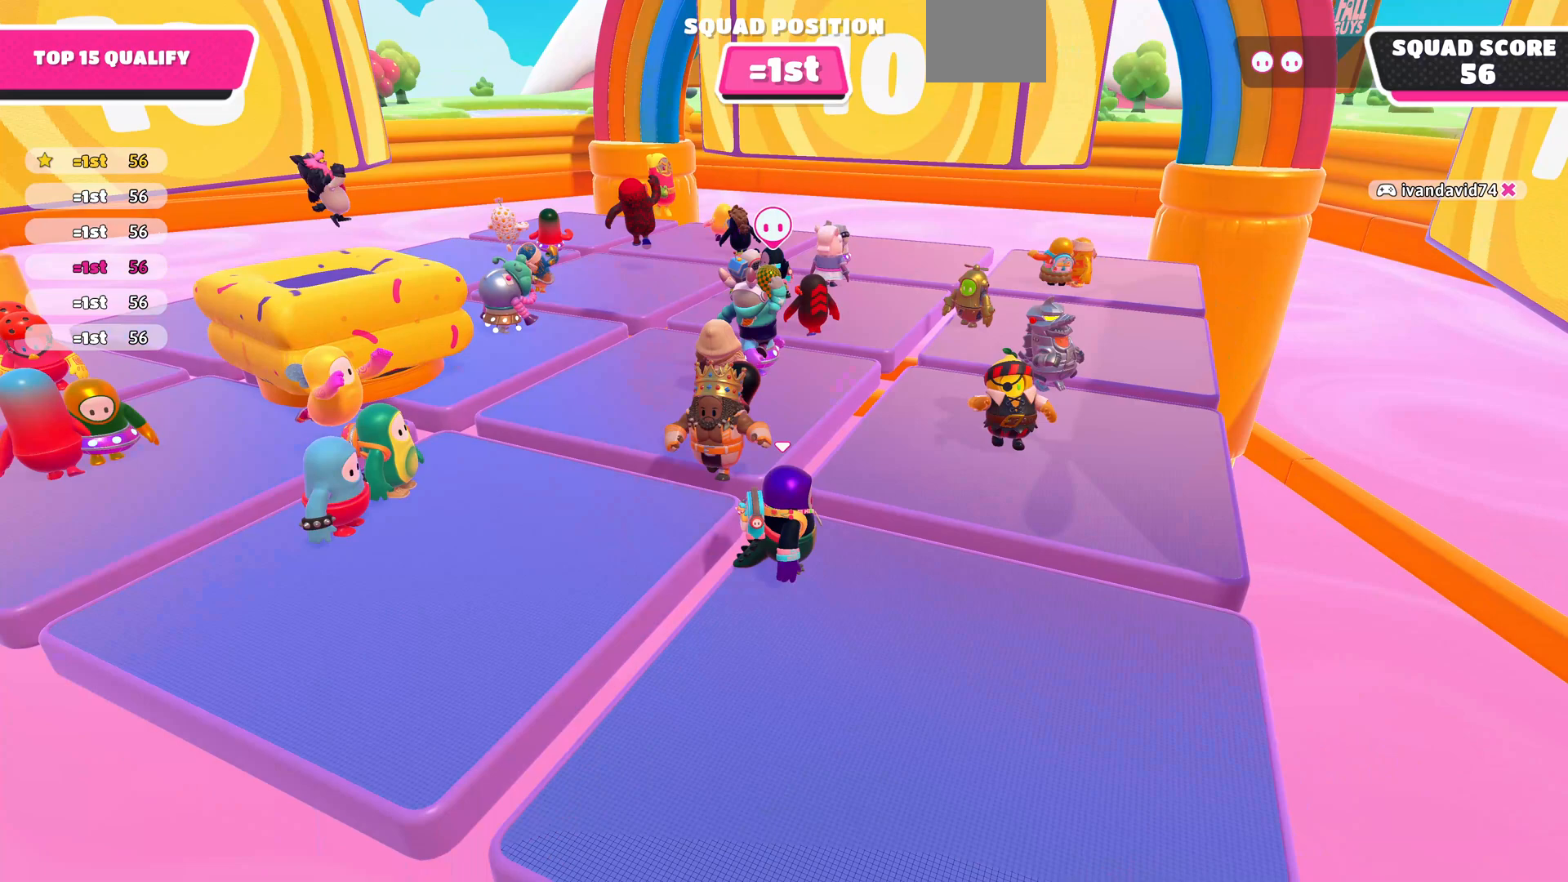
{"buttons": [], "left_stick": "center", "right_stick": "center", "events": [[33, "left_stick", "center"]]}
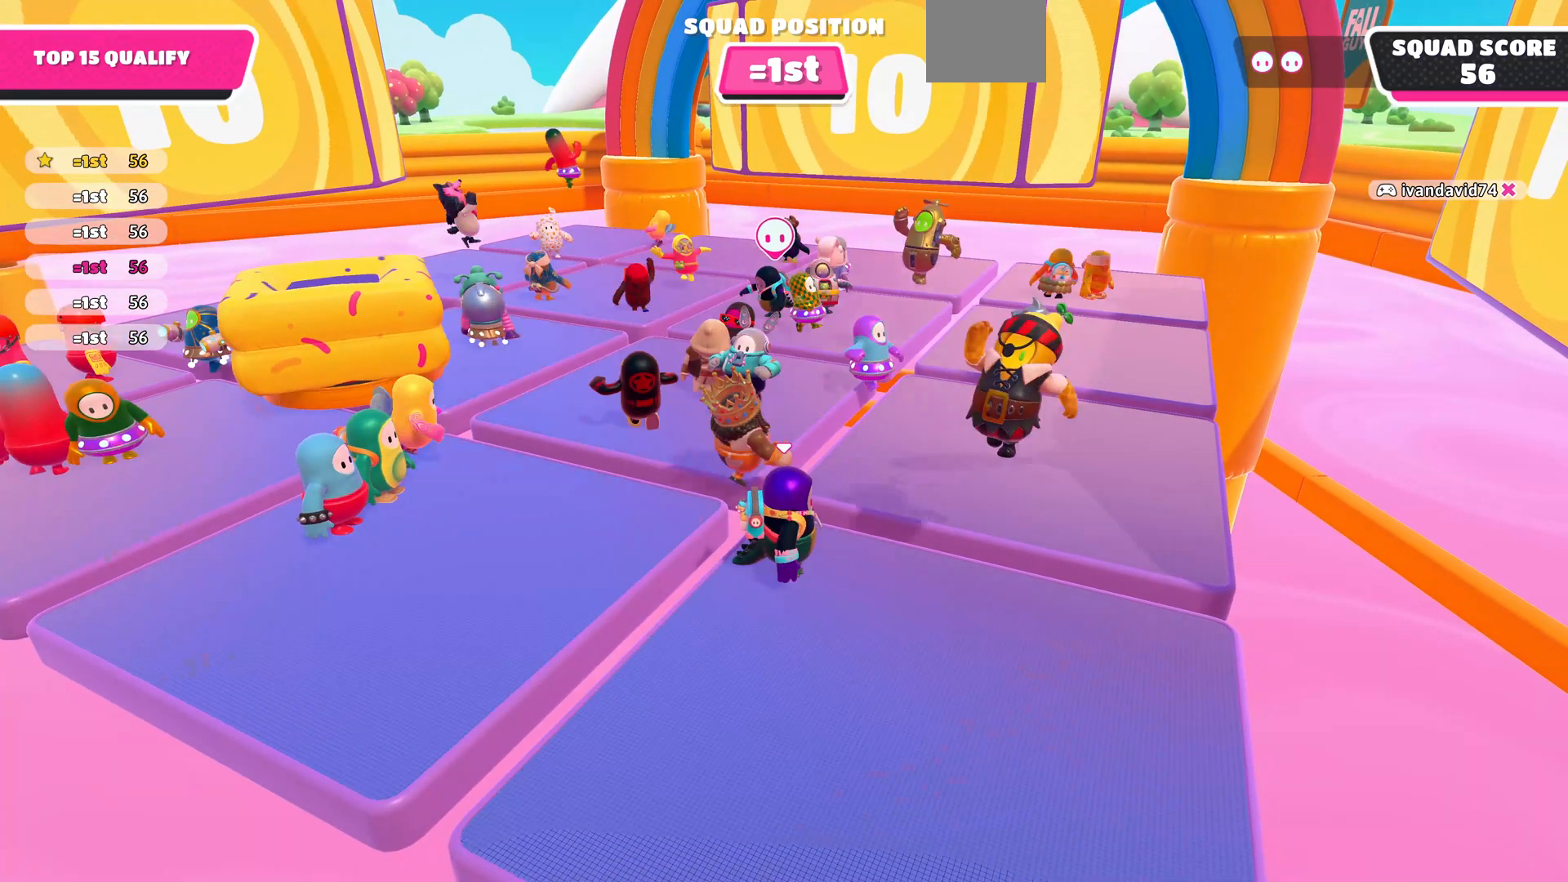
{"buttons": [], "left_stick": "center", "right_stick": "center", "events": [[100, "left_stick", "right"], [233, "left_stick", "center"]]}
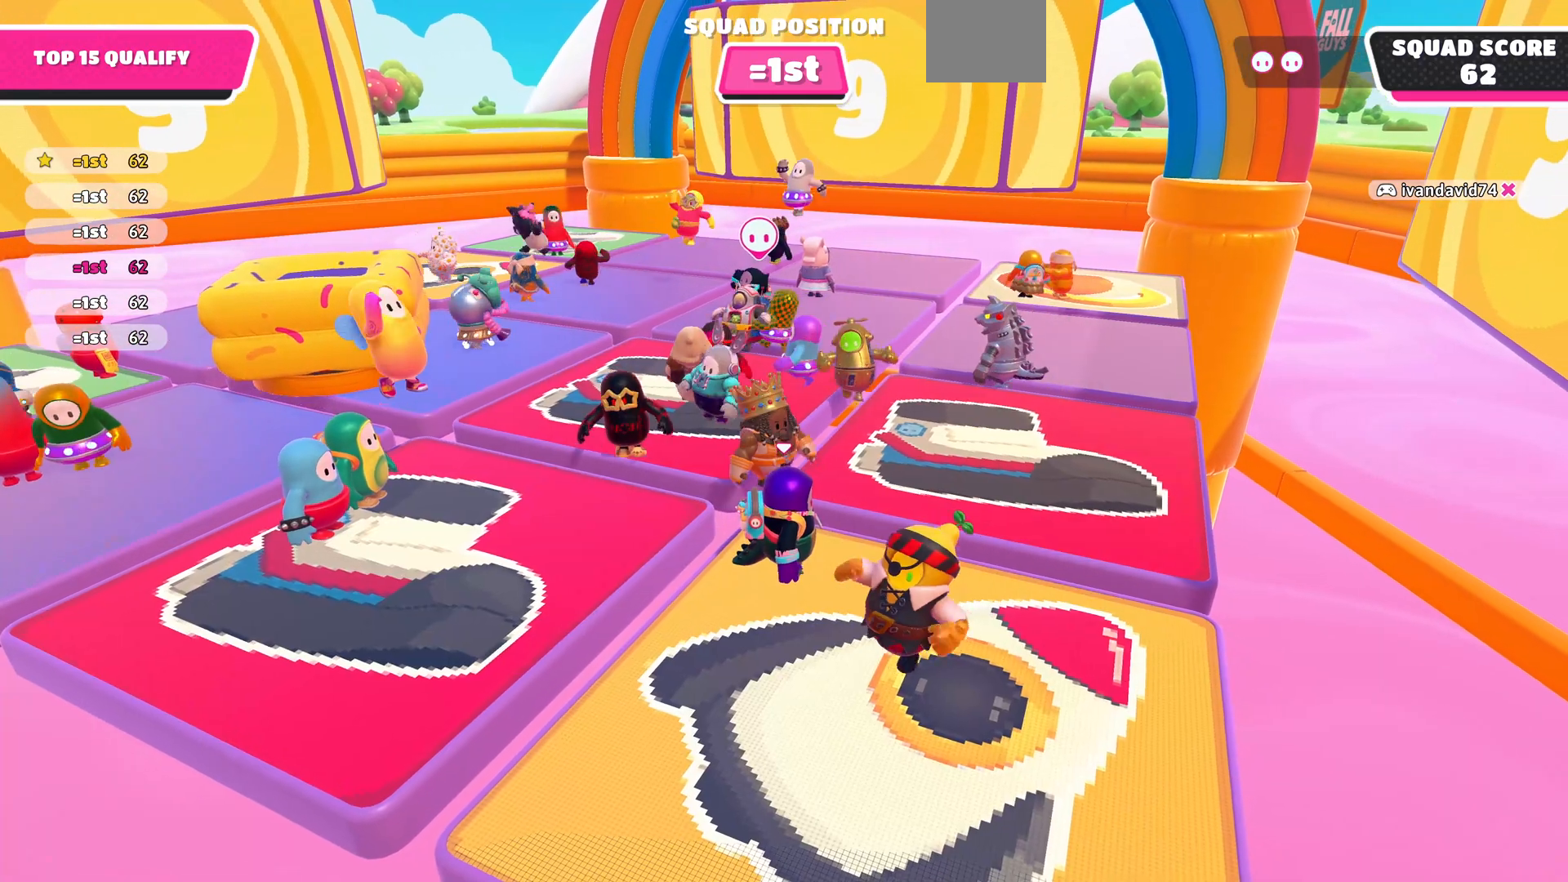
{"buttons": [], "left_stick": "center", "right_stick": "down", "events": [[433, "right_stick", "down"]]}
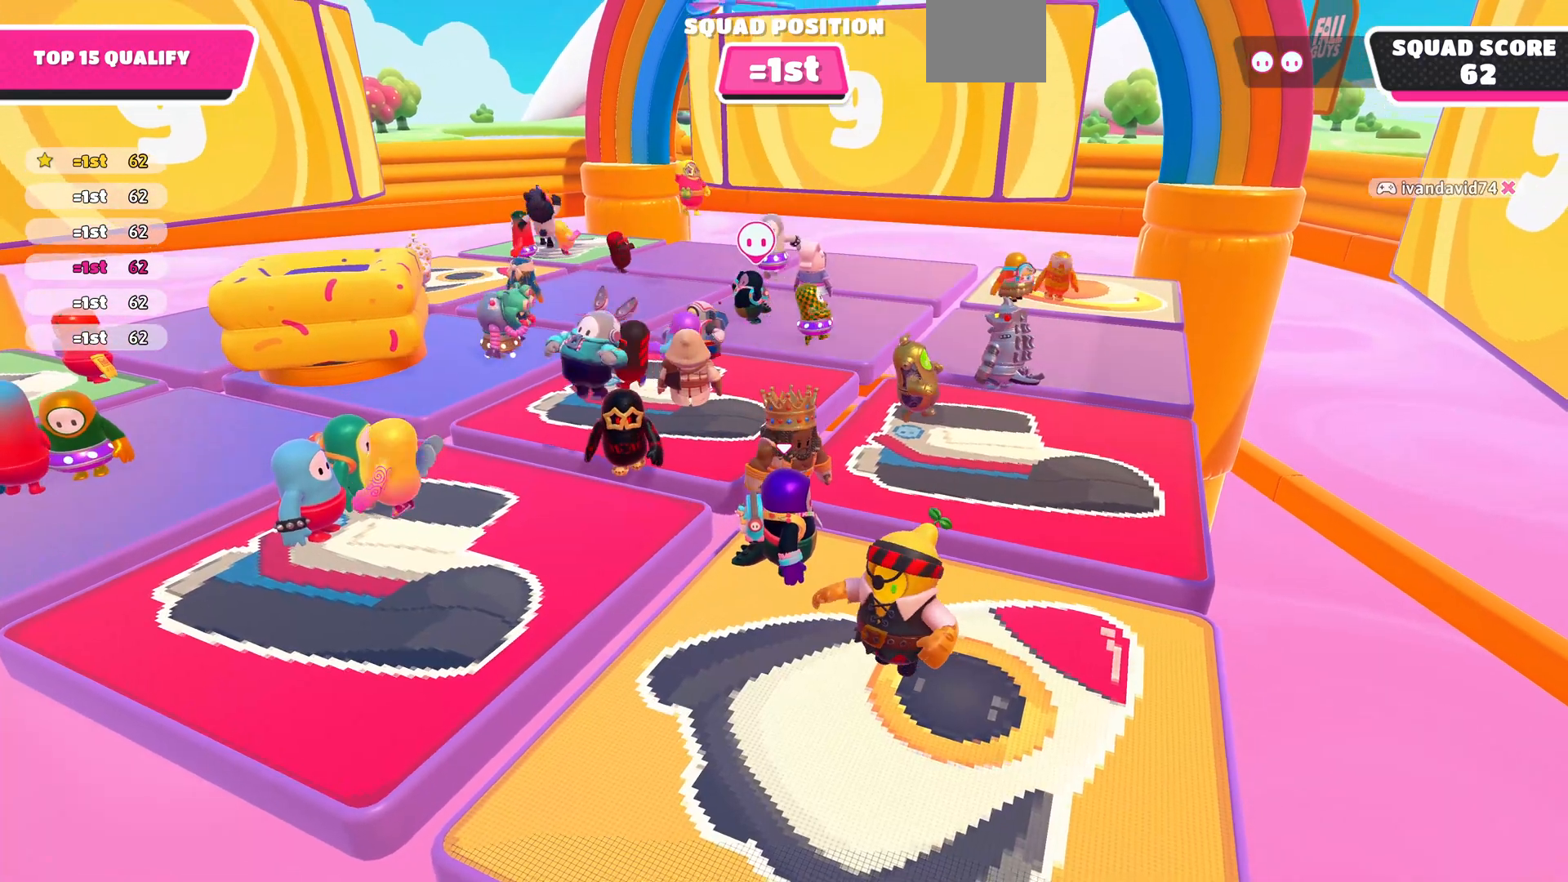
{"buttons": [], "left_stick": "center", "right_stick": "center", "events": [[167, "right_stick", "center"]]}